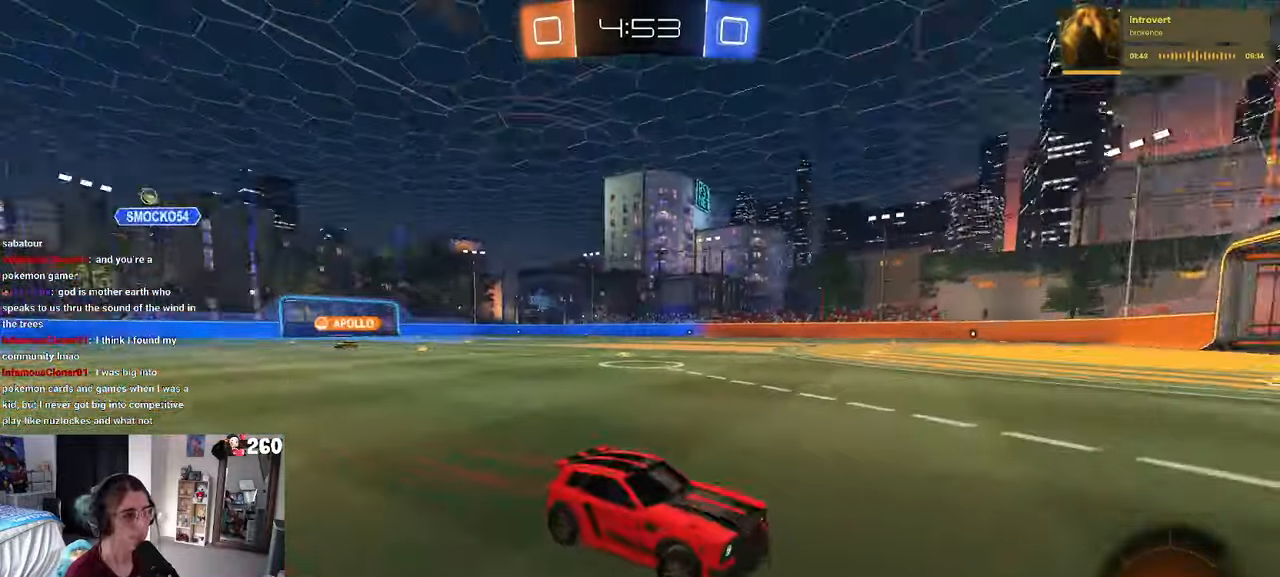
Gameplay with a controller (PlayStation layout); each line is a JSON object with the inputs held at the frame after it. "events" lists button and stick changes between this image and that frame as [ms after this image, input, new state], when the widget could be followed in between.
{"buttons": ["R1", "R2"], "left_stick": "left", "right_stick": "center", "events": [[33, "left_stick", "left"], [217, "SQUARE", "down"], [300, "SQUARE", "up"], [367, "R1", "down"]]}
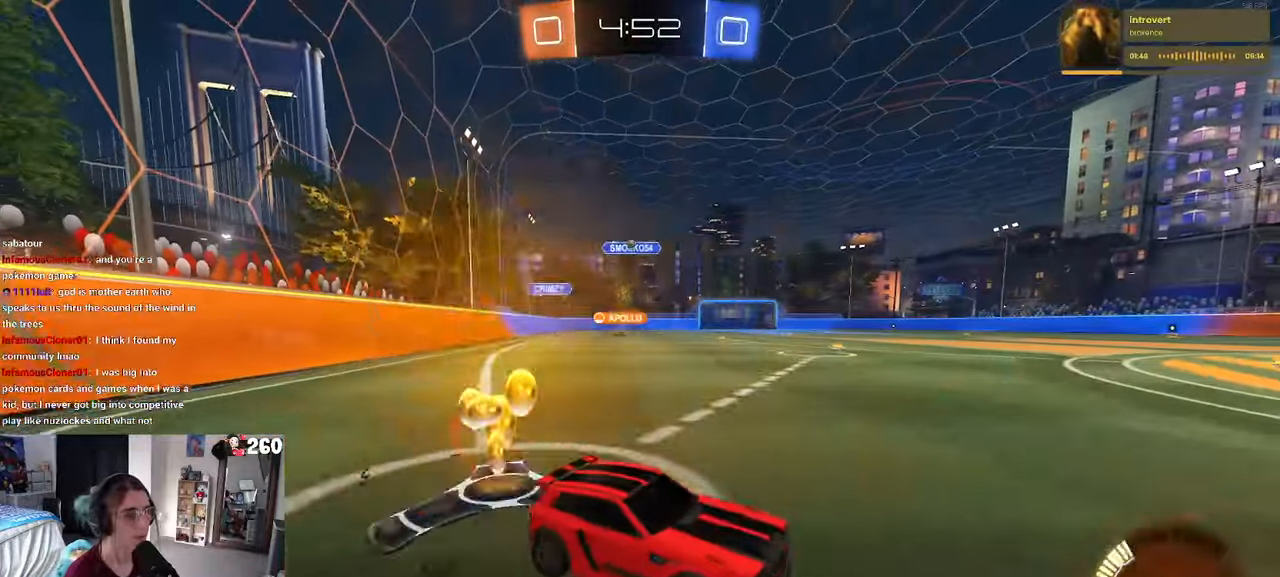
{"buttons": ["R2"], "left_stick": "left", "right_stick": "center", "events": [[133, "R1", "up"]]}
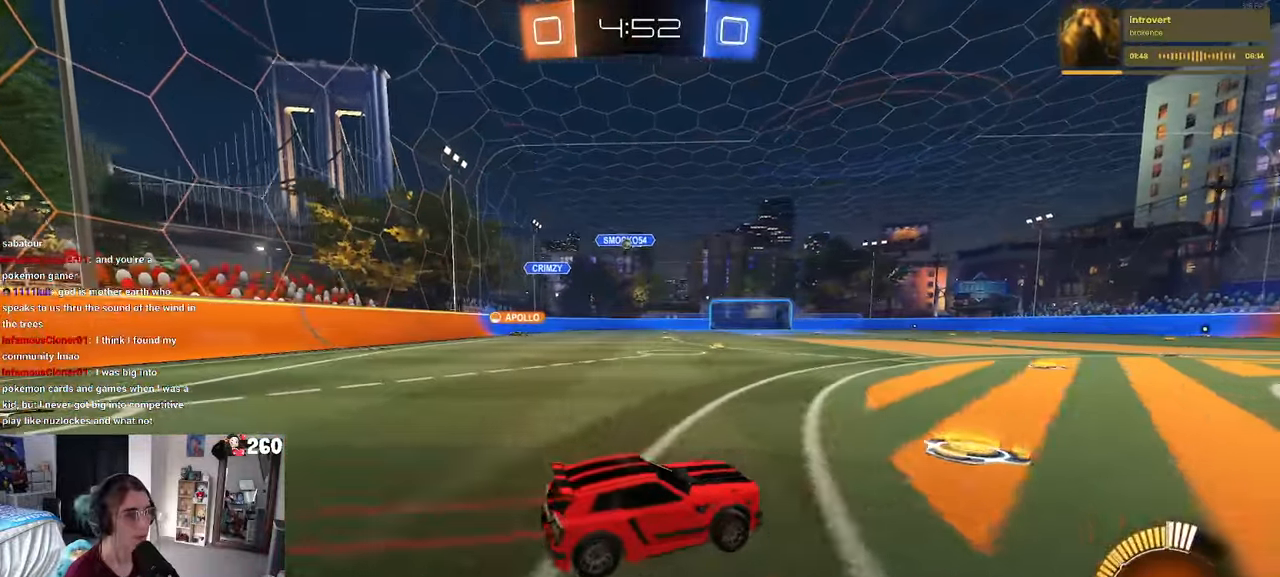
{"buttons": ["R2"], "left_stick": "left", "right_stick": "center", "events": [[200, "SQUARE", "down"], [283, "SQUARE", "up"]]}
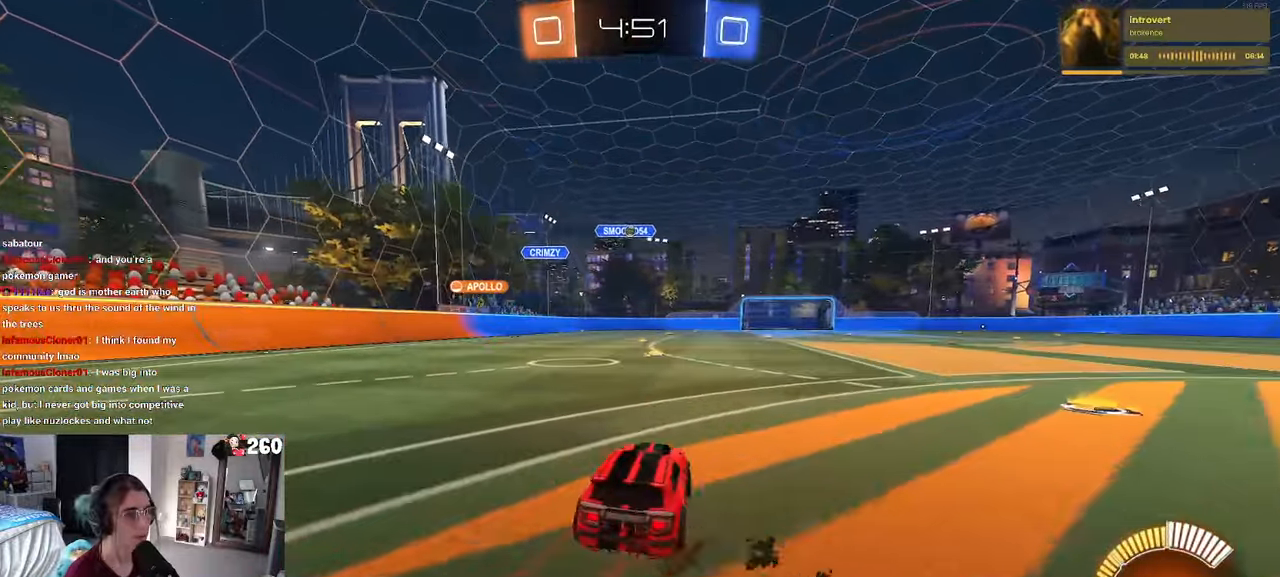
{"buttons": ["R2"], "left_stick": "center", "right_stick": "center", "events": [[117, "left_stick", "down-right"], [250, "SQUARE", "down"], [350, "SQUARE", "up"], [483, "left_stick", "center"]]}
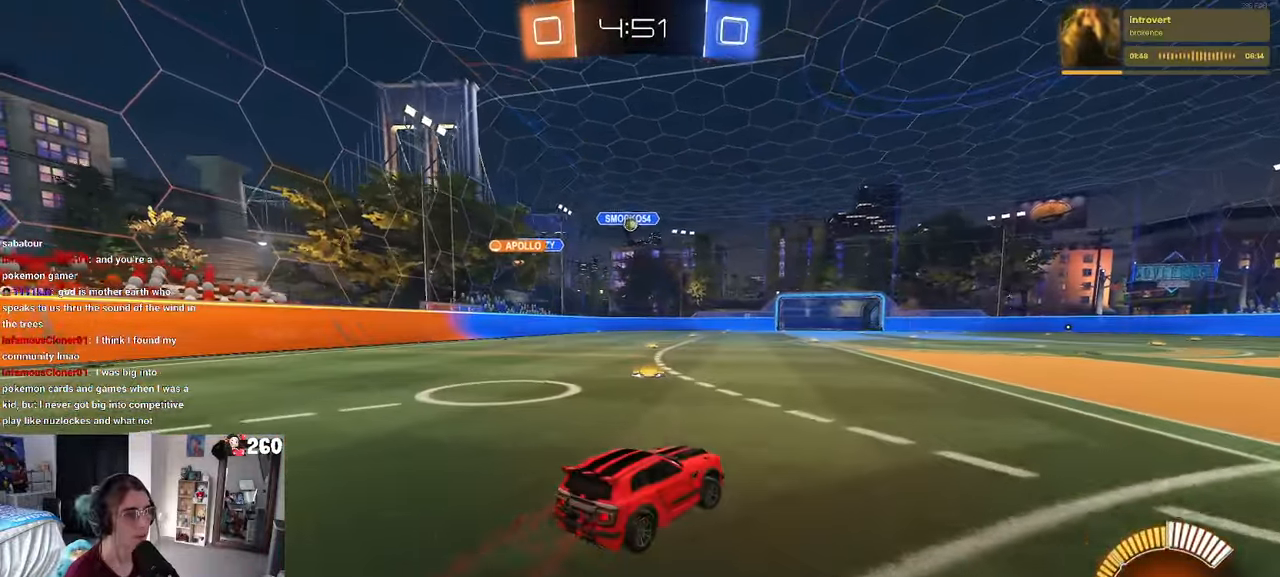
{"buttons": ["R2"], "left_stick": "left", "right_stick": "center", "events": [[250, "left_stick", "left"]]}
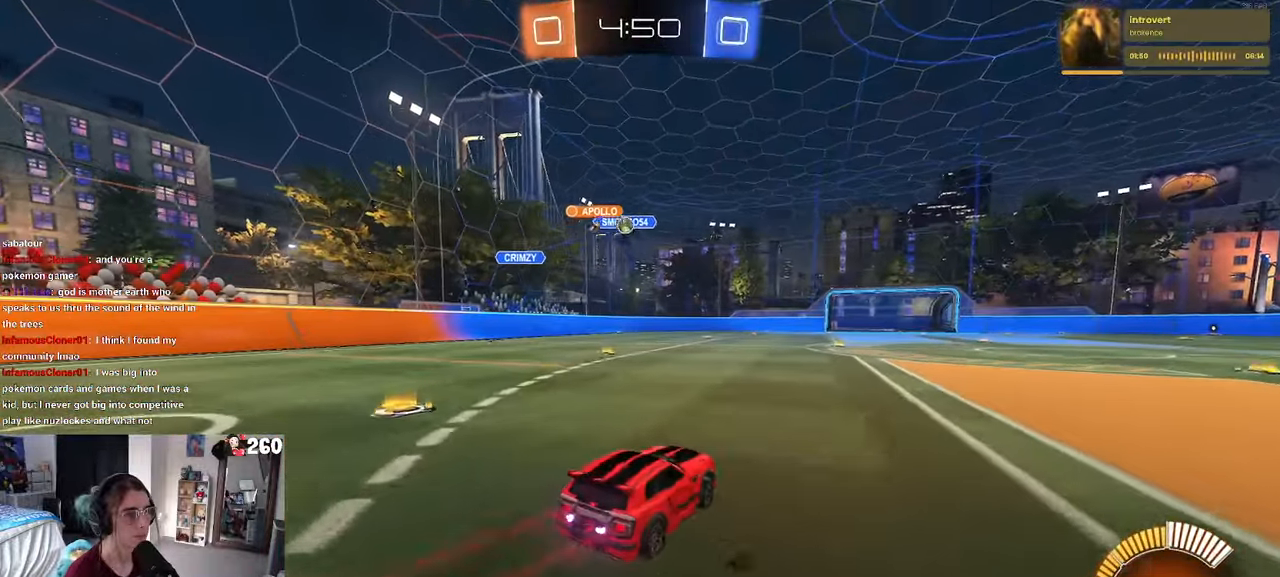
{"buttons": ["R1", "R2"], "left_stick": "left", "right_stick": "center", "events": [[167, "left_stick", "center"], [350, "left_stick", "left"], [483, "R1", "down"]]}
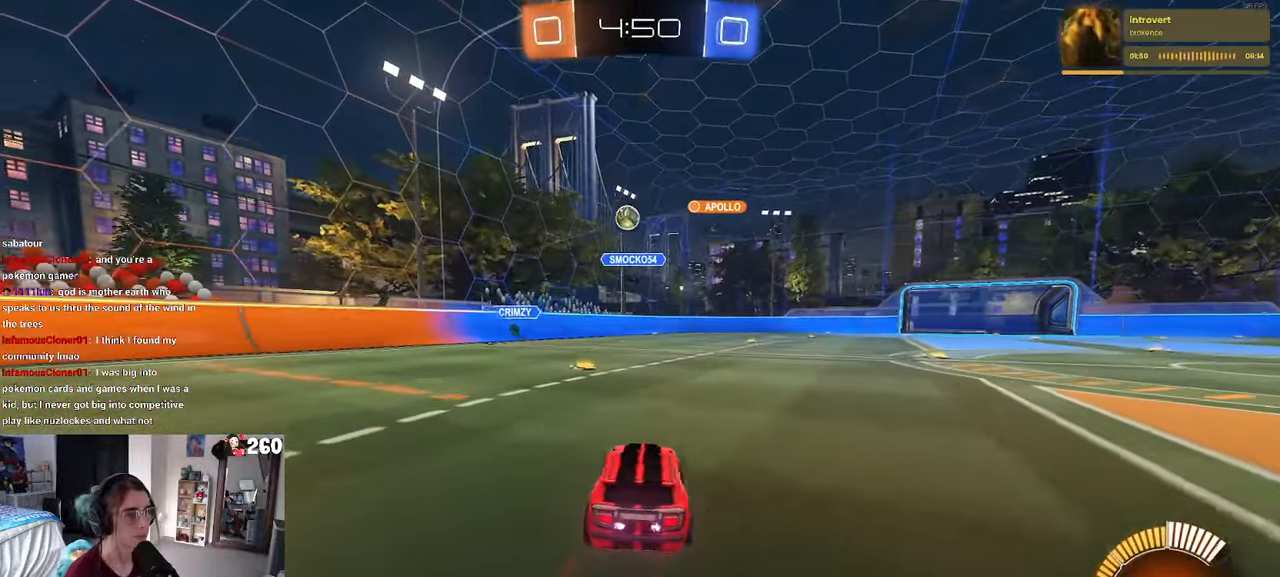
{"buttons": ["R2"], "left_stick": "left", "right_stick": "center", "events": [[217, "R1", "up"], [267, "SQUARE", "down"], [367, "SQUARE", "up"]]}
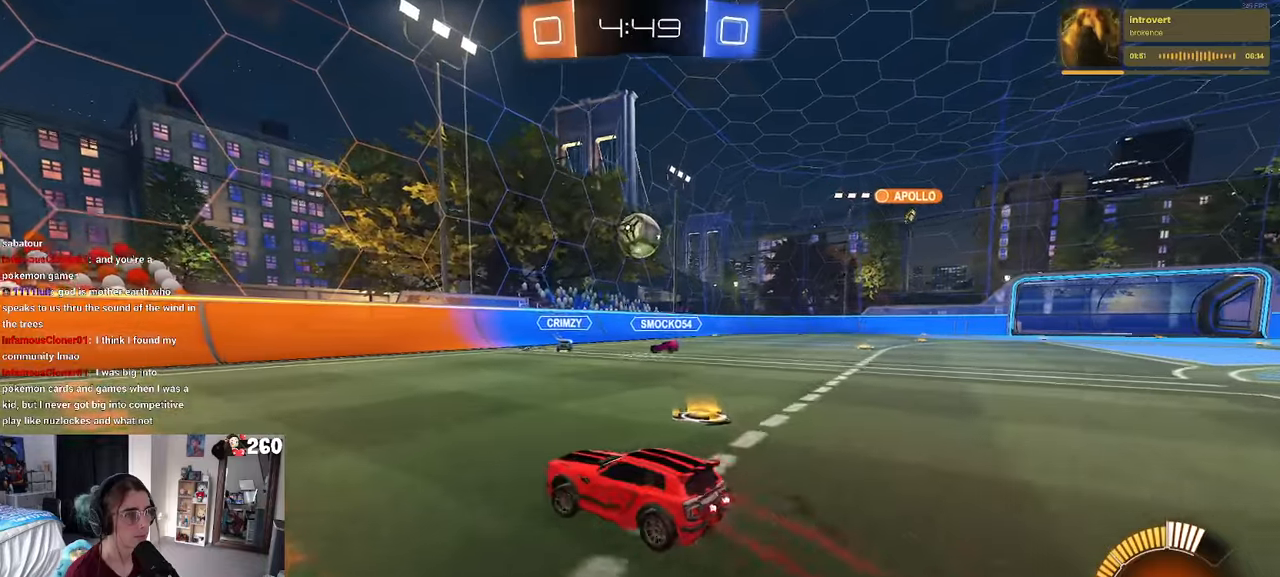
{"buttons": ["R1", "R2"], "left_stick": "left", "right_stick": "center", "events": [[317, "R1", "down"]]}
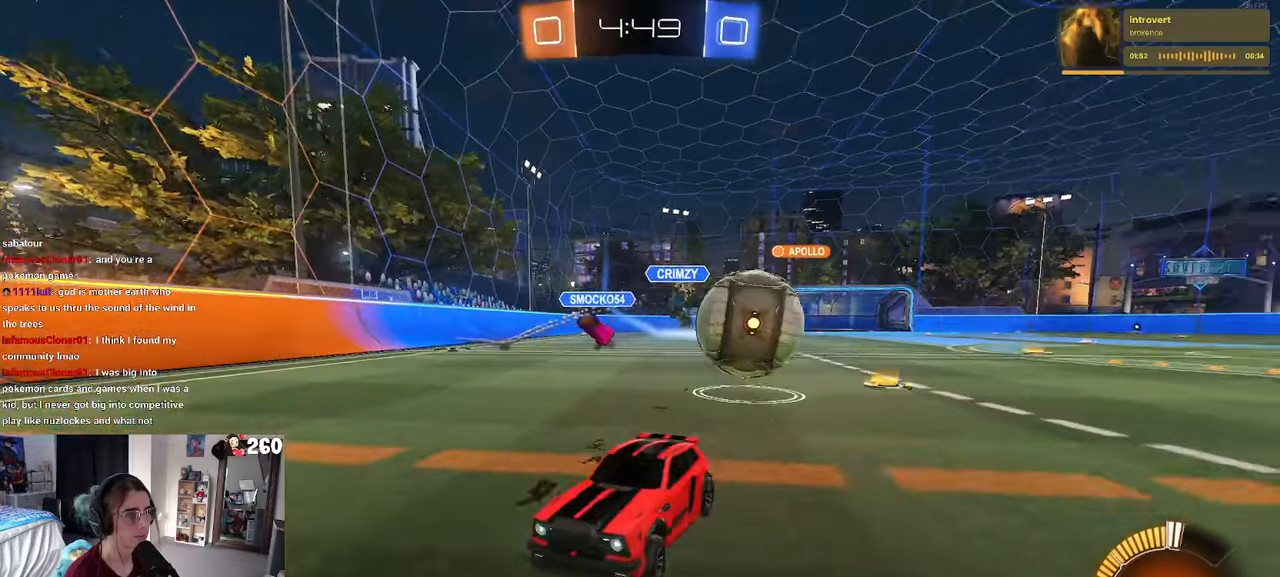
{"buttons": ["L2"], "left_stick": "center", "right_stick": "center", "events": [[250, "R1", "up"], [250, "left_stick", "center"], [334, "L2", "down"], [334, "R2", "up"]]}
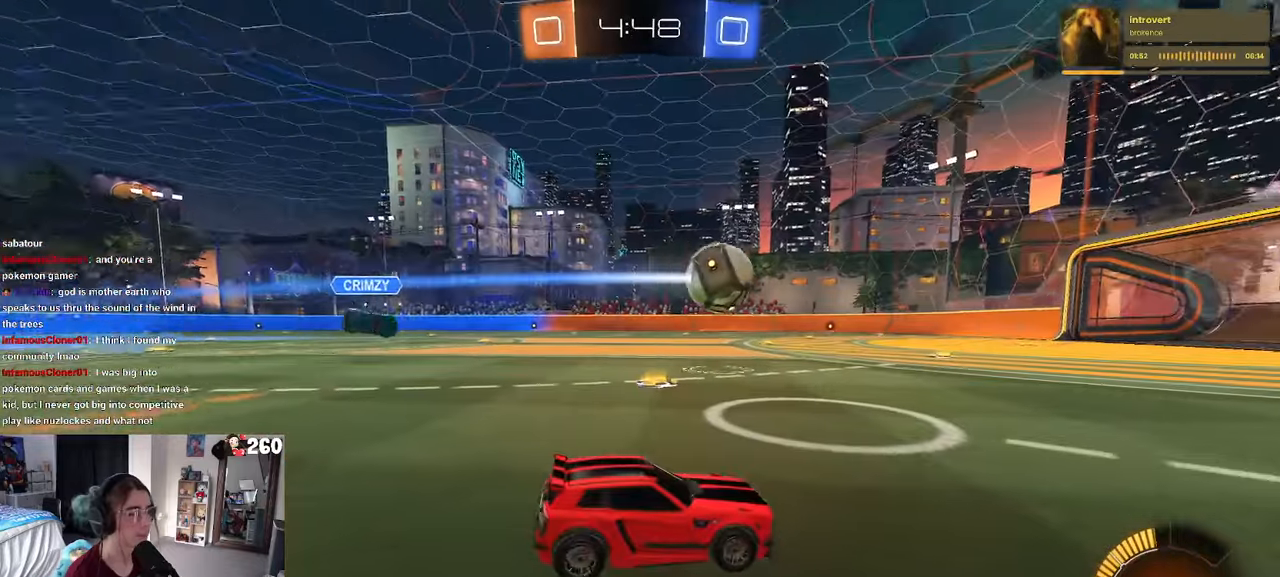
{"buttons": [], "left_stick": "center", "right_stick": "center", "events": [[167, "L2", "up"]]}
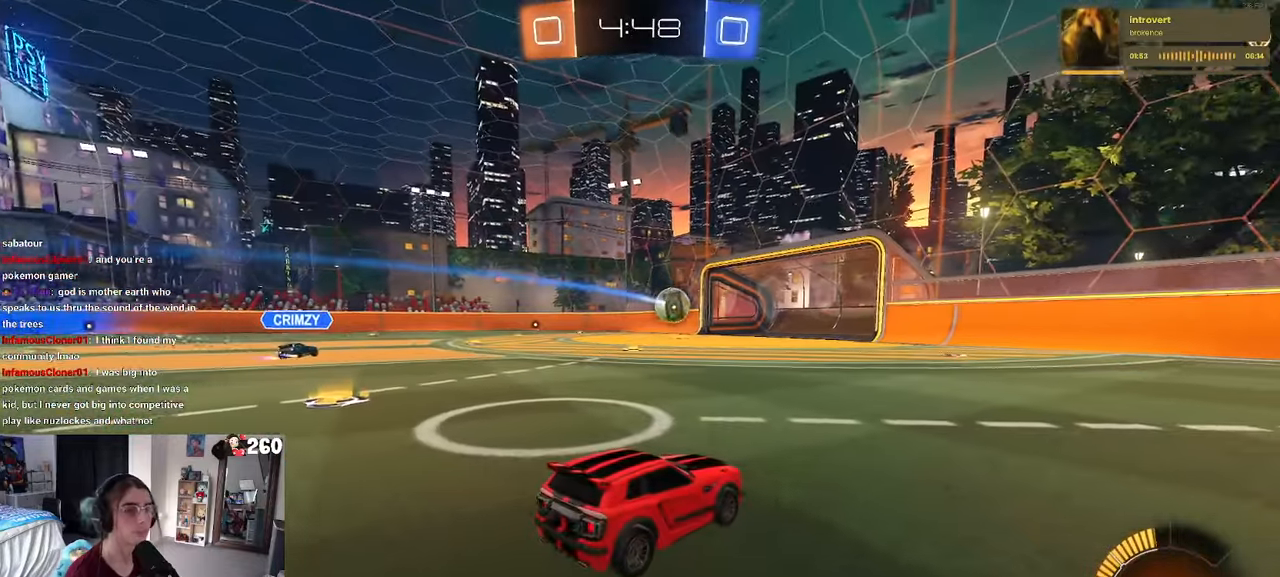
{"buttons": [], "left_stick": "center", "right_stick": "center", "events": []}
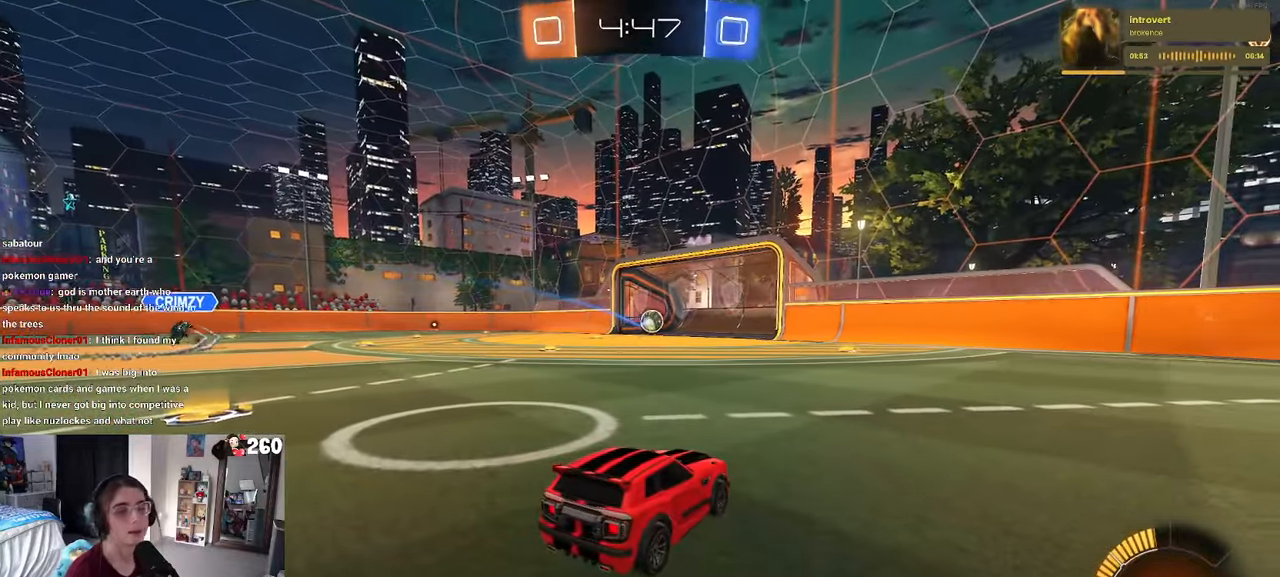
{"buttons": [], "left_stick": "center", "right_stick": "center", "events": []}
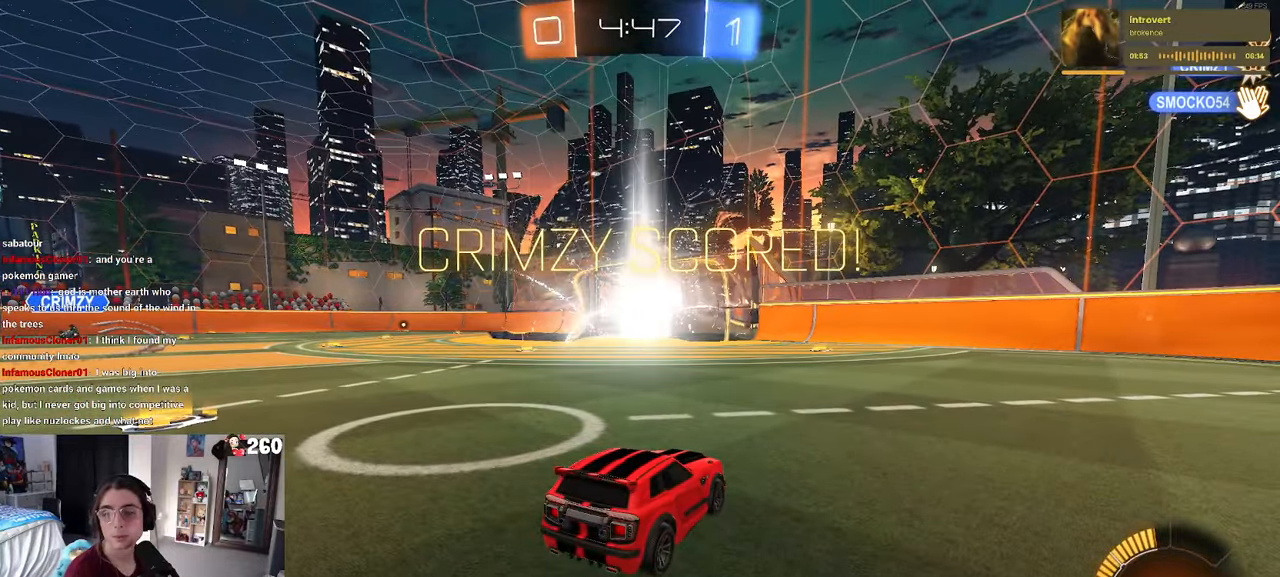
{"buttons": [], "left_stick": "center", "right_stick": "center", "events": []}
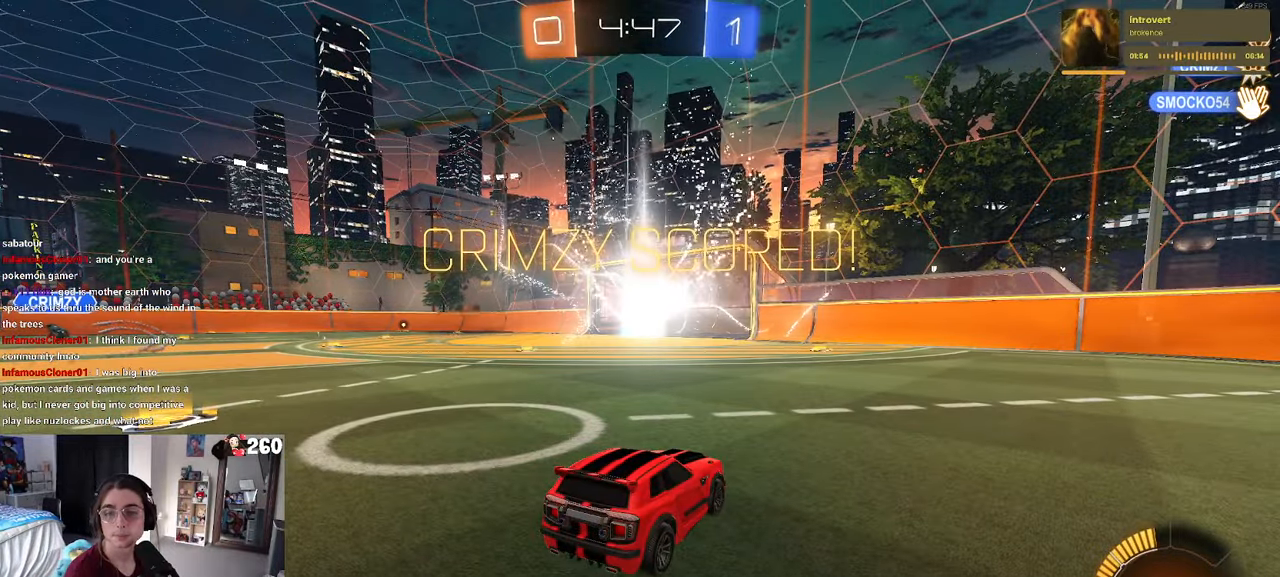
{"buttons": [], "left_stick": "center", "right_stick": "center", "events": []}
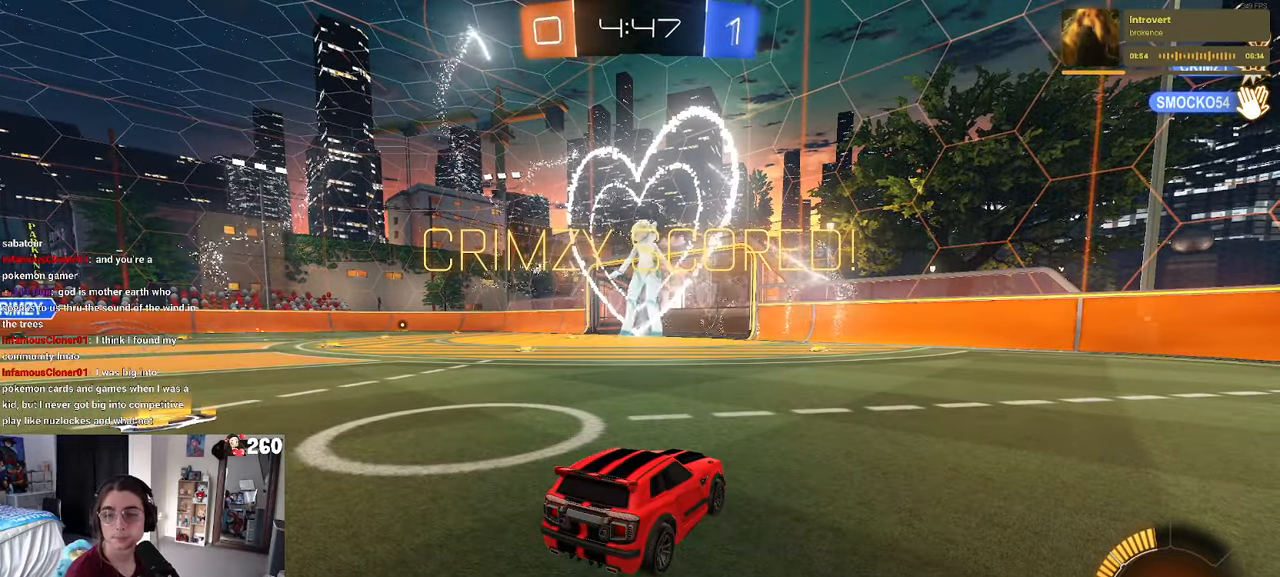
{"buttons": [], "left_stick": "center", "right_stick": "center", "events": []}
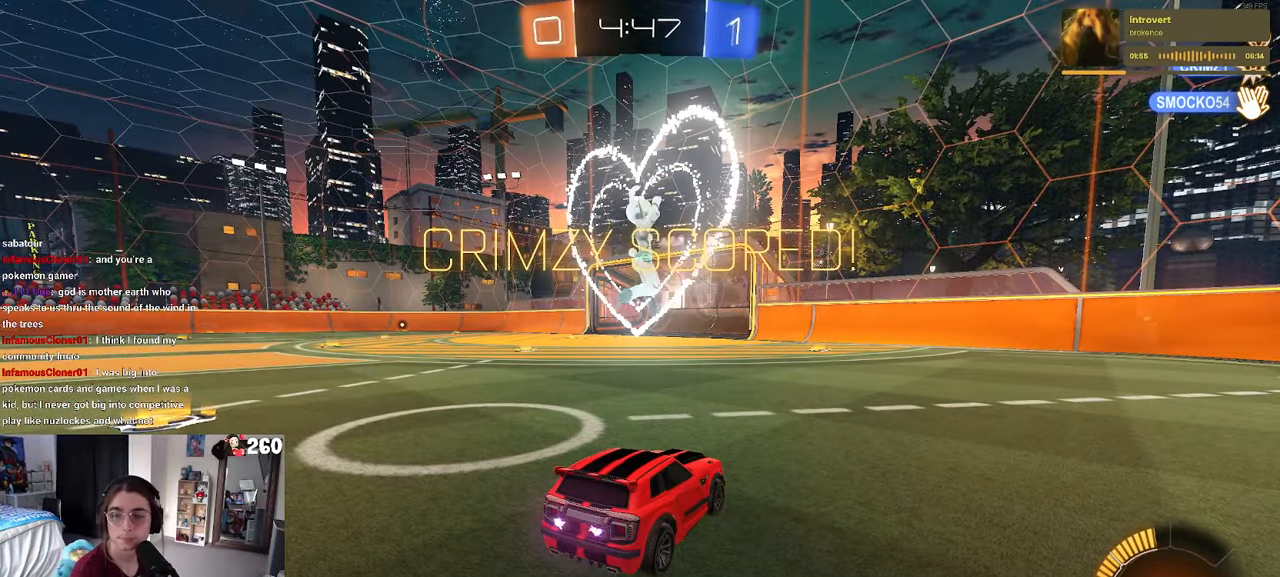
{"buttons": [], "left_stick": "center", "right_stick": "center", "events": []}
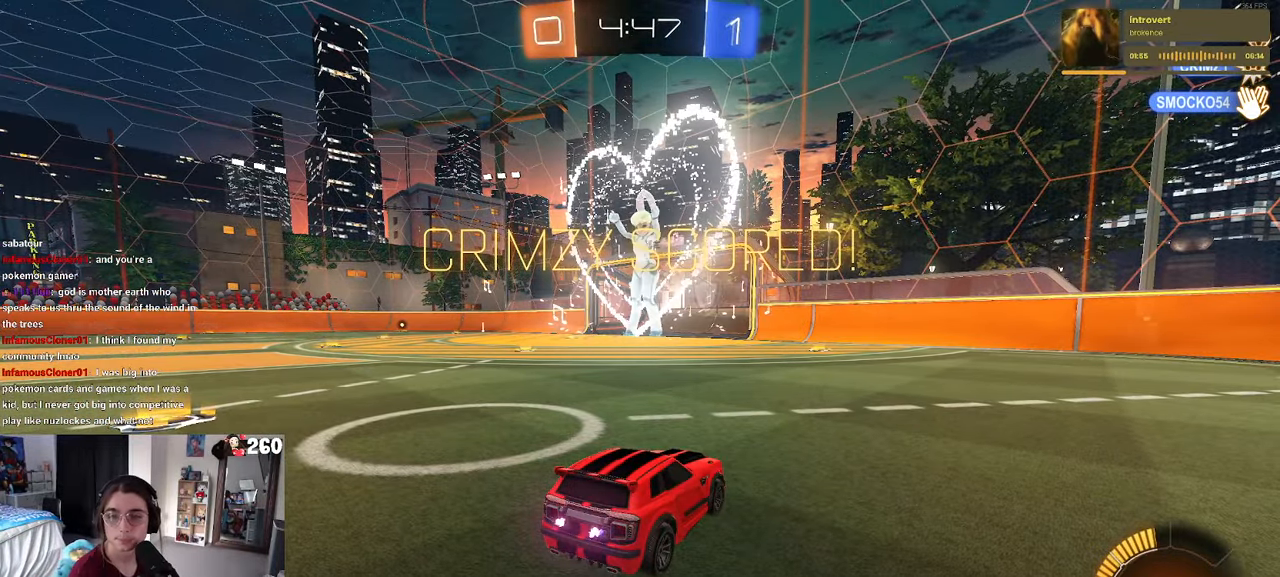
{"buttons": [], "left_stick": "center", "right_stick": "center", "events": []}
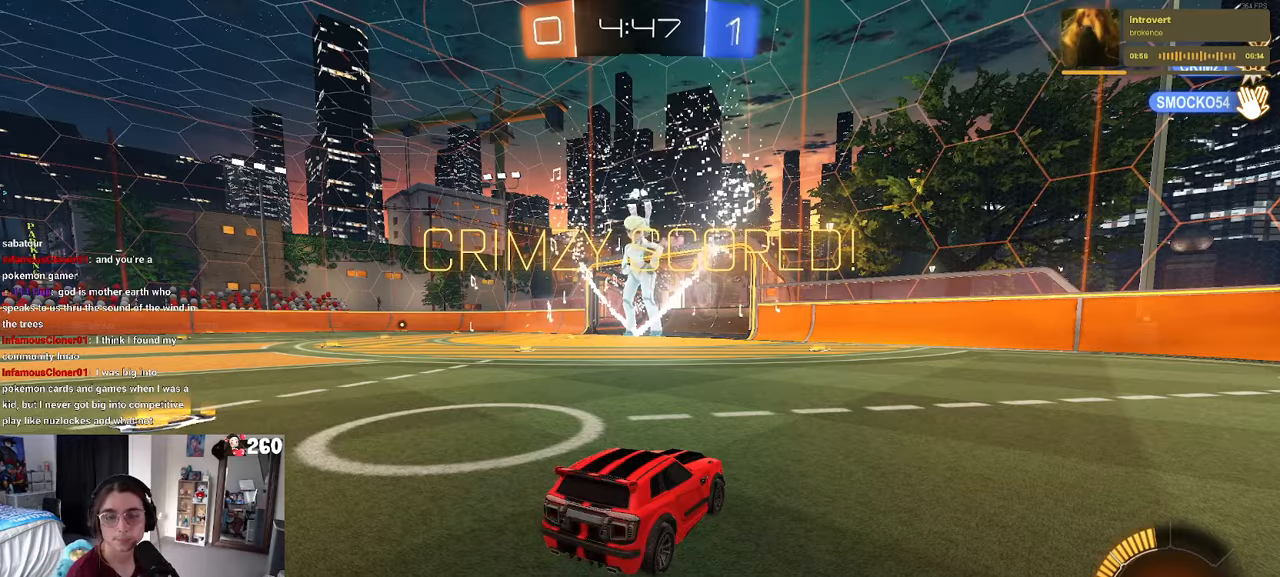
{"buttons": [], "left_stick": "center", "right_stick": "center", "events": []}
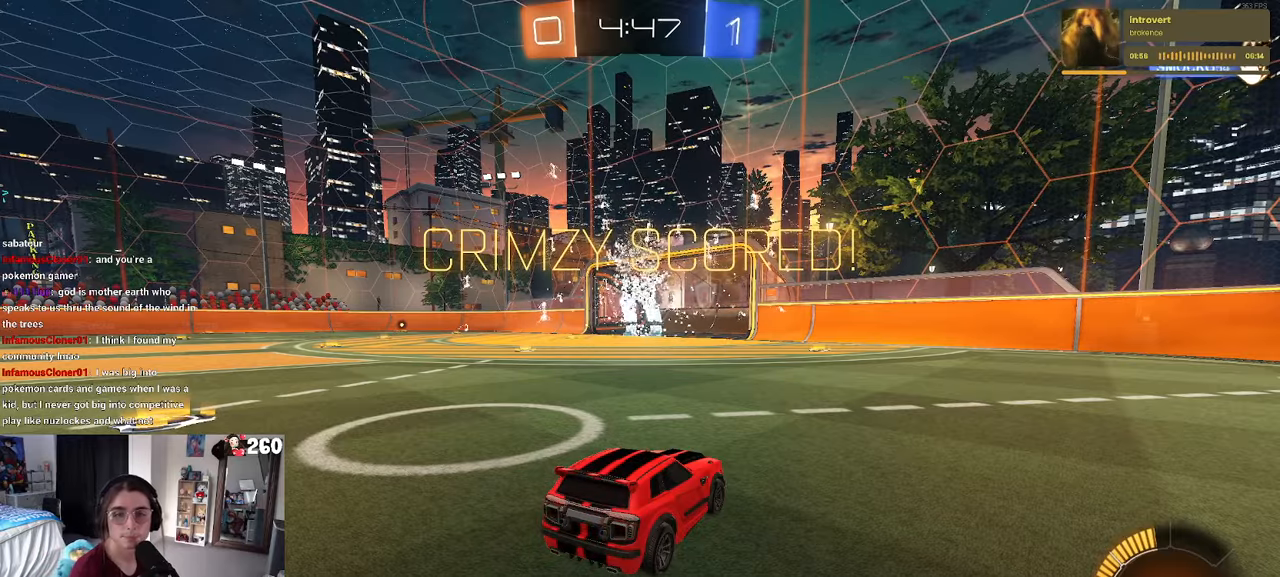
{"buttons": [], "left_stick": "center", "right_stick": "center", "events": []}
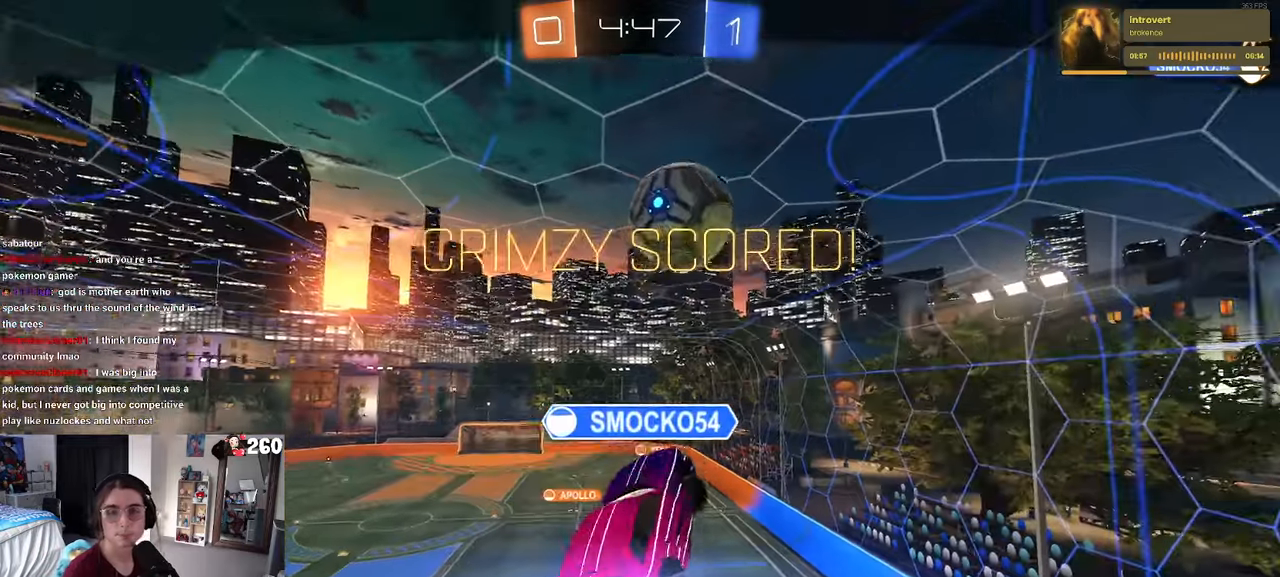
{"buttons": [], "left_stick": "center", "right_stick": "center", "events": [[316, "CROSS", "down"], [466, "CROSS", "up"]]}
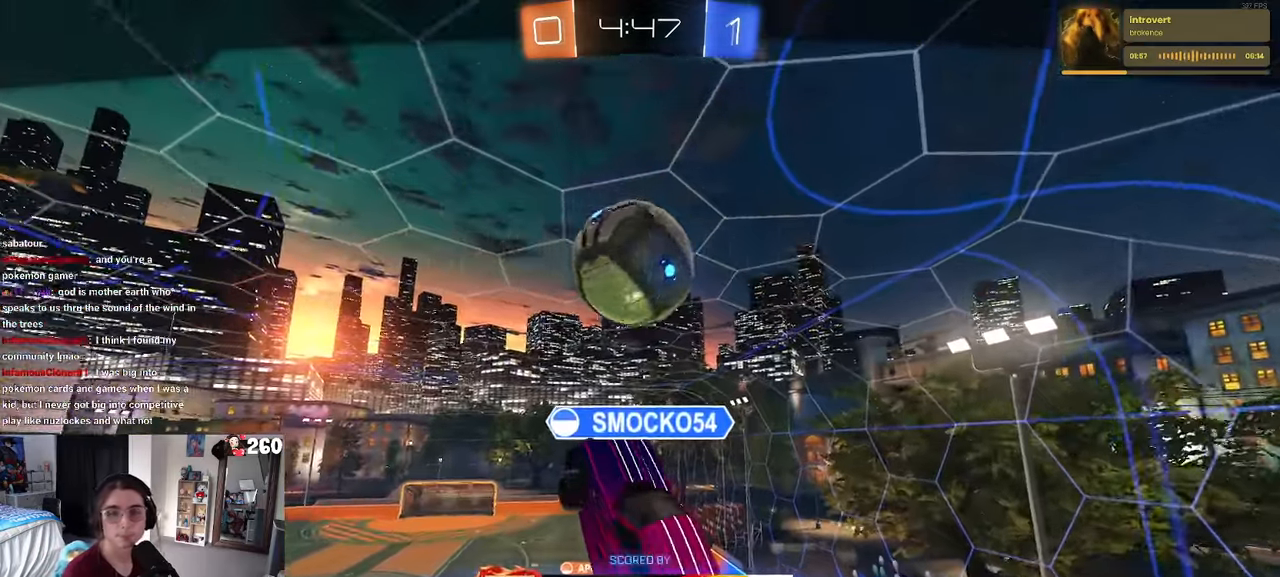
{"buttons": [], "left_stick": "center", "right_stick": "center", "events": [[116, "CROSS", "down"], [483, "CROSS", "up"]]}
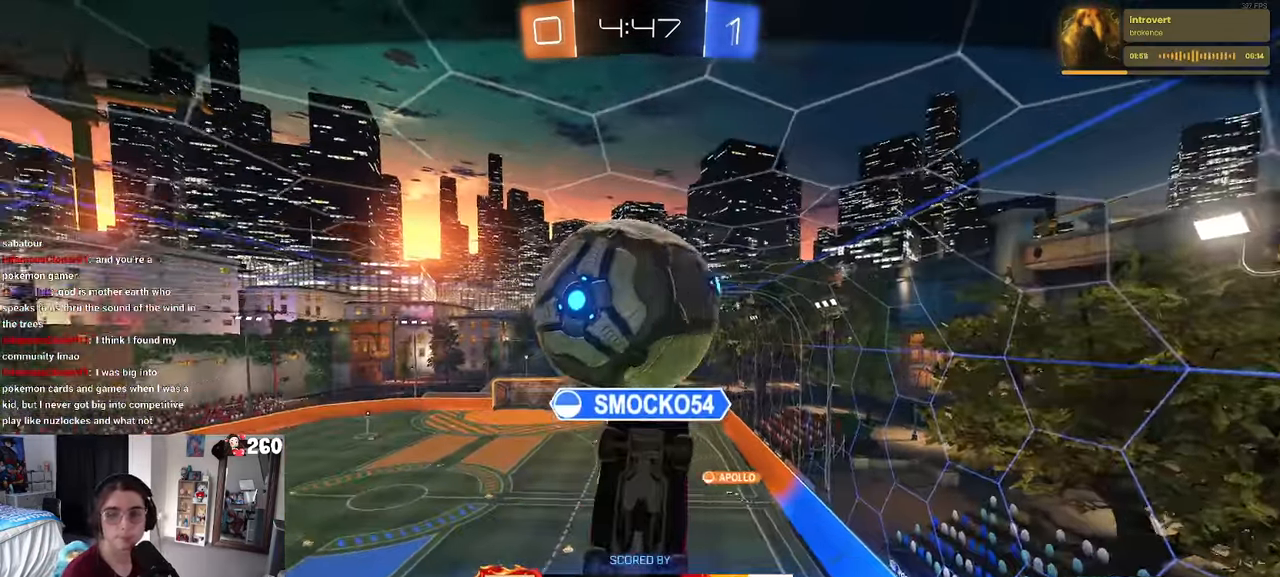
{"buttons": ["CROSS"], "left_stick": "center", "right_stick": "center", "events": [[216, "CROSS", "down"], [366, "CROSS", "up"], [450, "CROSS", "down"]]}
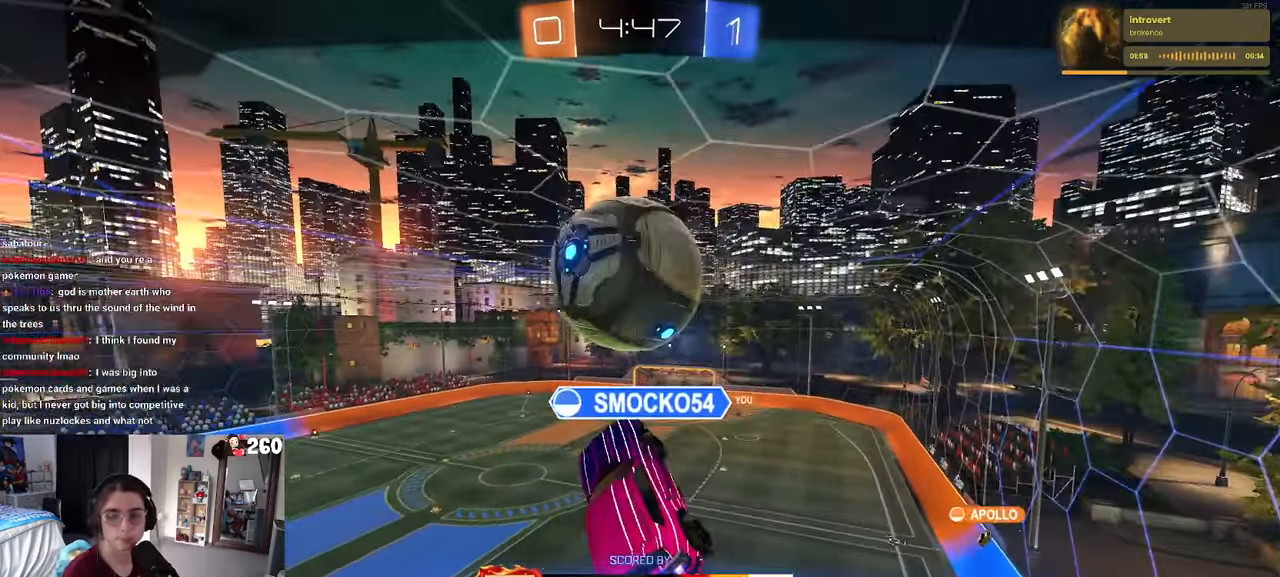
{"buttons": [], "left_stick": "center", "right_stick": "center"}
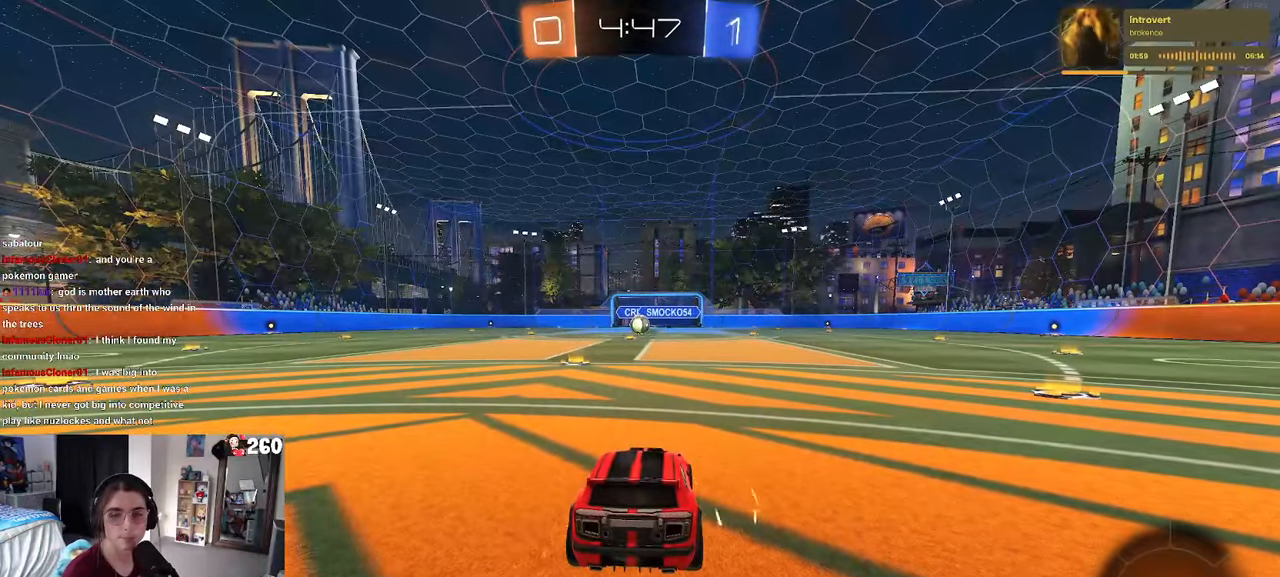
{"buttons": [], "left_stick": "center", "right_stick": "center", "events": [[50, "CROSS", "down"], [200, "CROSS", "up"], [266, "CROSS", "down"], [383, "CROSS", "up"]]}
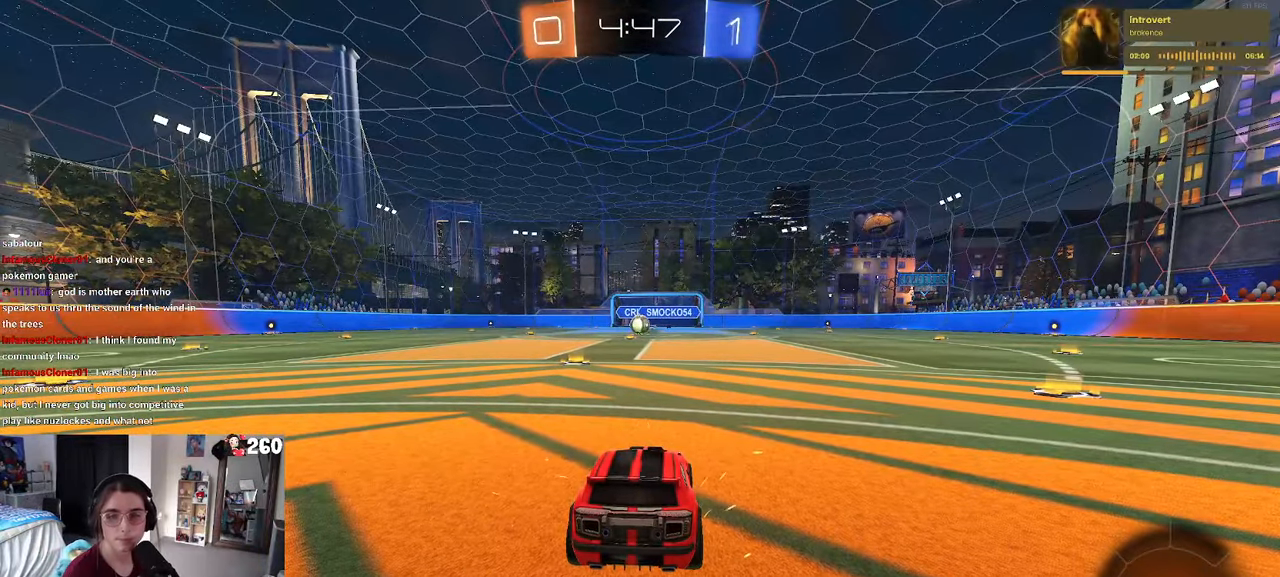
{"buttons": [], "left_stick": "center", "right_stick": "center", "events": [[33, "TRIANGLE", "down"], [150, "TRIANGLE", "up"], [216, "TRIANGLE", "down"], [333, "TRIANGLE", "up"]]}
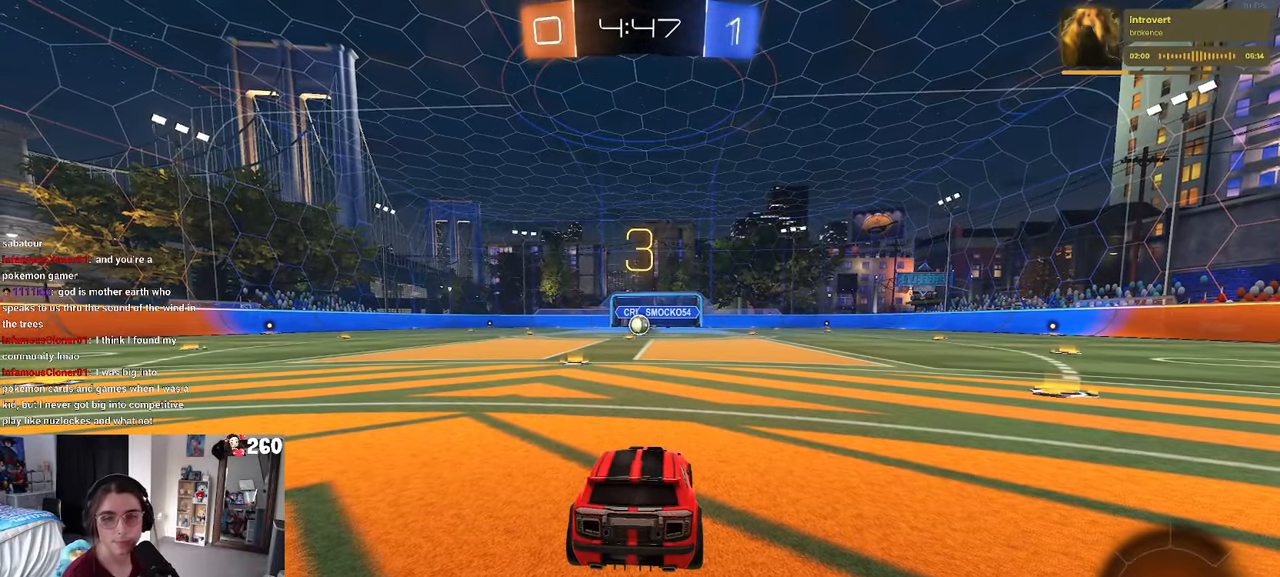
{"buttons": ["R2"], "left_stick": "center", "right_stick": "center", "events": [[366, "R2", "down"]]}
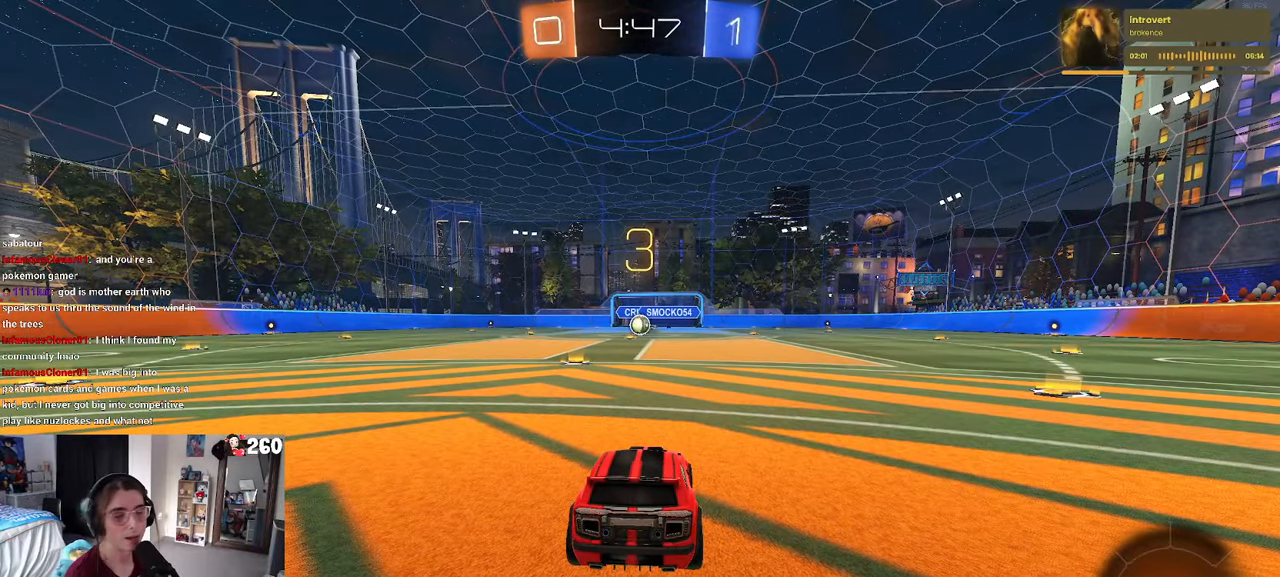
{"buttons": ["R2"], "left_stick": "center", "right_stick": "center", "events": []}
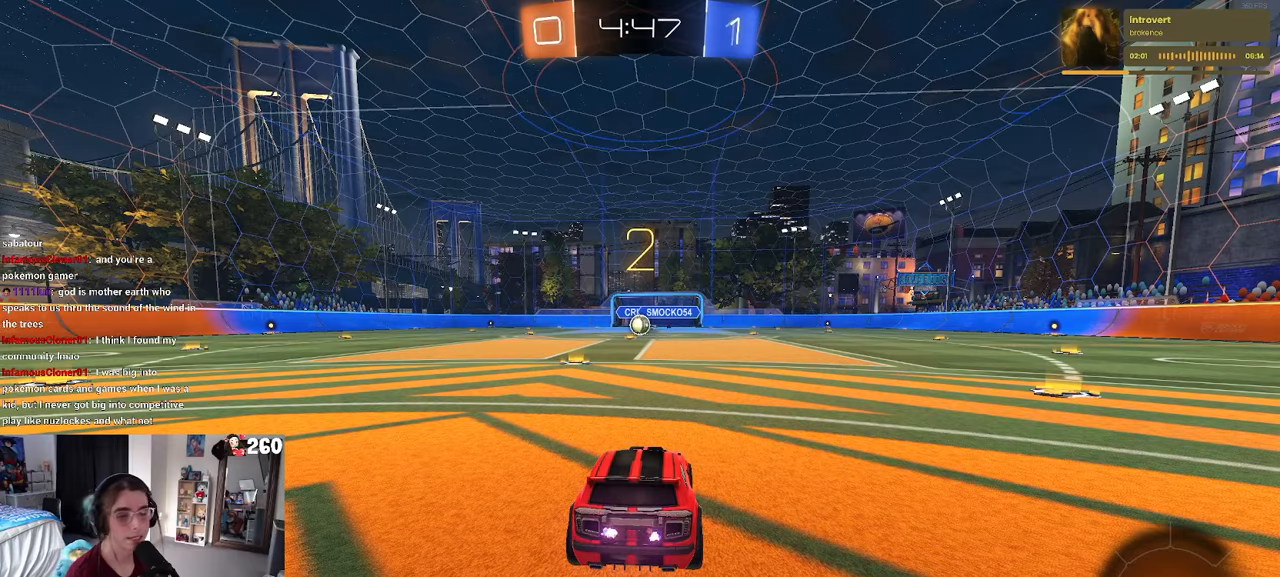
{"buttons": ["R2"], "left_stick": "center", "right_stick": "center", "events": []}
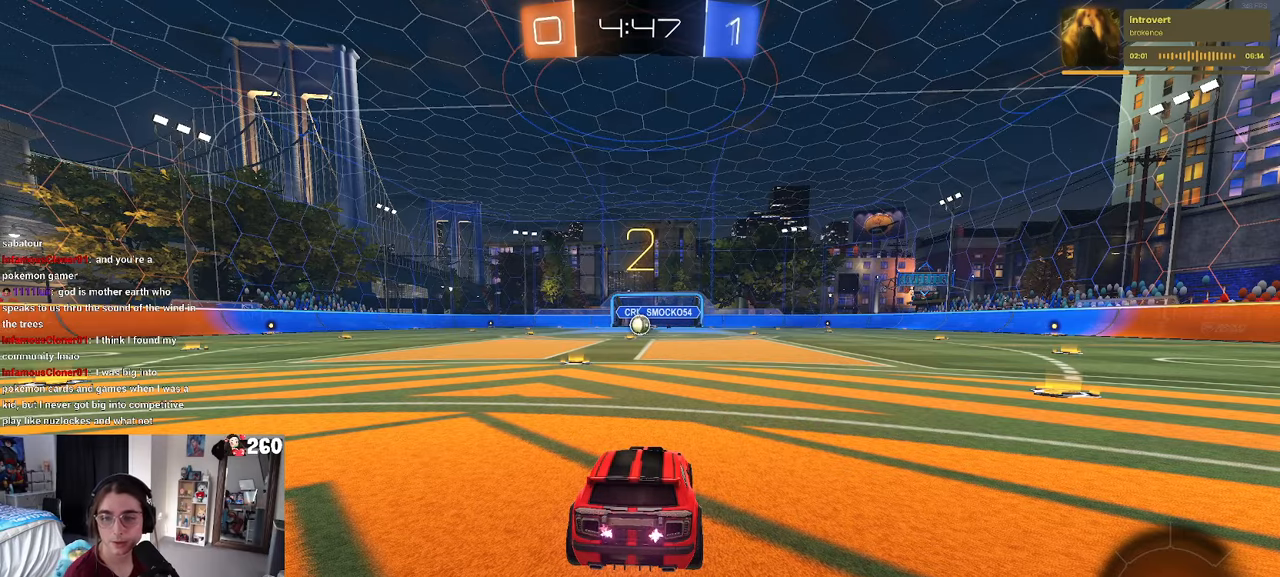
{"buttons": ["R2"], "left_stick": "center", "right_stick": "center", "events": []}